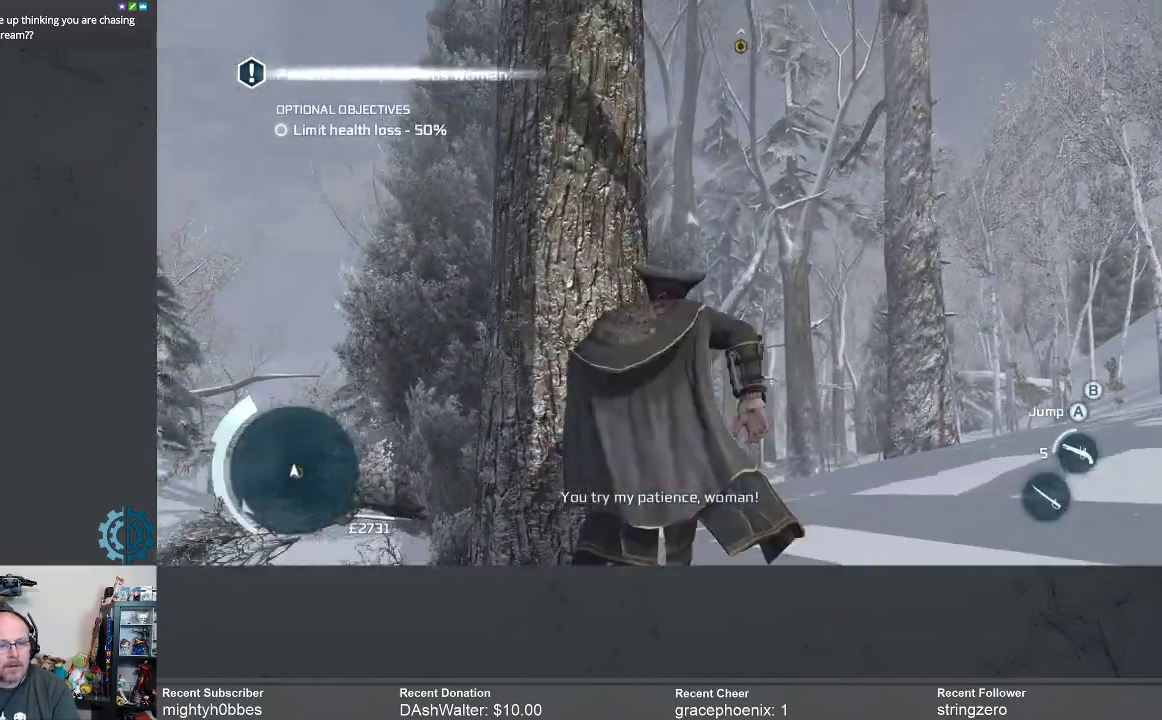
Gameplay with a controller (Xbox layout); each line is a JSON object with the inputs held at the frame after it. "events" lists button and stick changes between this image and that frame as [ms after this image, input, new state], when the widget could be followed in between.
{"buttons": [], "left_stick": "center", "right_stick": "up", "events": [[133, "A", "up"], [133, "left_stick", "up-left"], [167, "R2", "up"], [233, "left_stick", "center"], [433, "right_stick", "up-left"], [500, "right_stick", "up"]]}
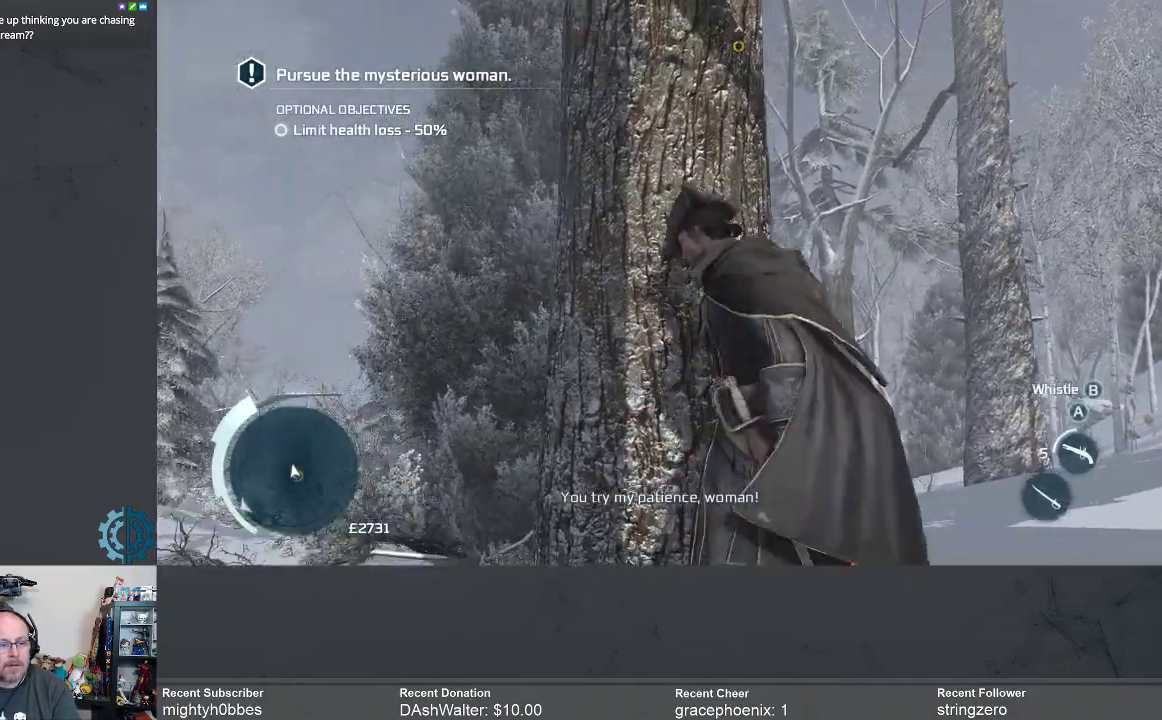
{"buttons": [], "left_stick": "center", "right_stick": "up", "events": []}
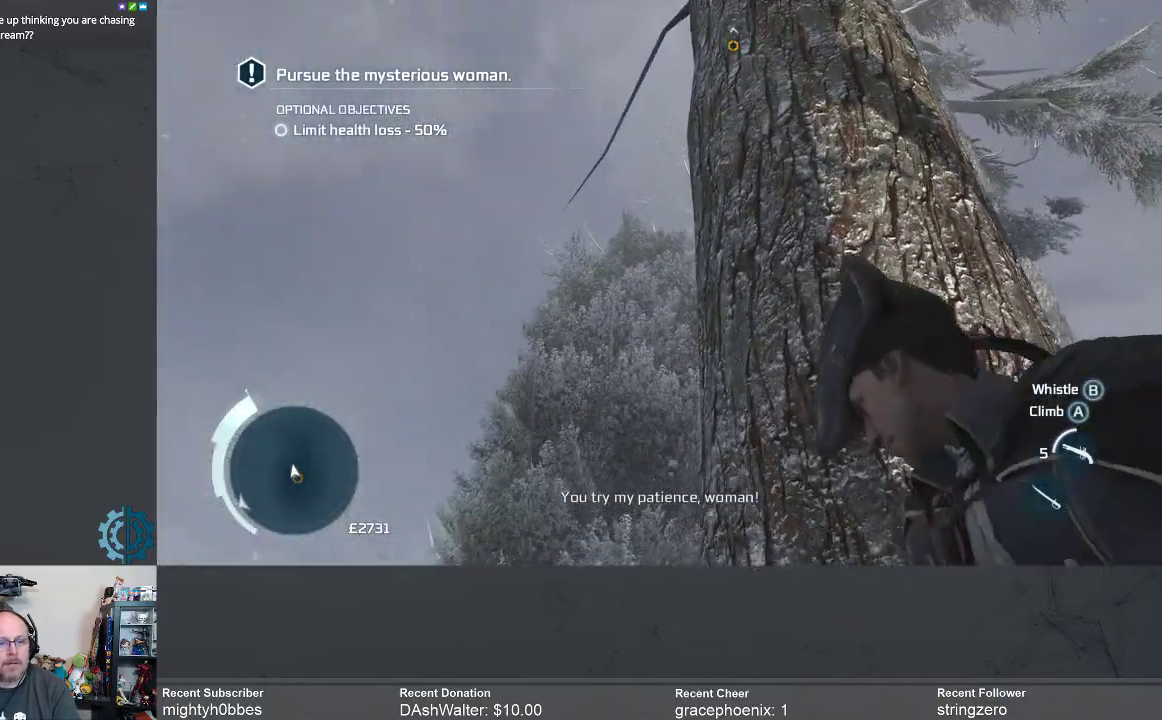
{"buttons": [], "left_stick": "down-right", "right_stick": "up", "events": [[133, "right_stick", "center"], [267, "left_stick", "down-right"], [300, "right_stick", "up"]]}
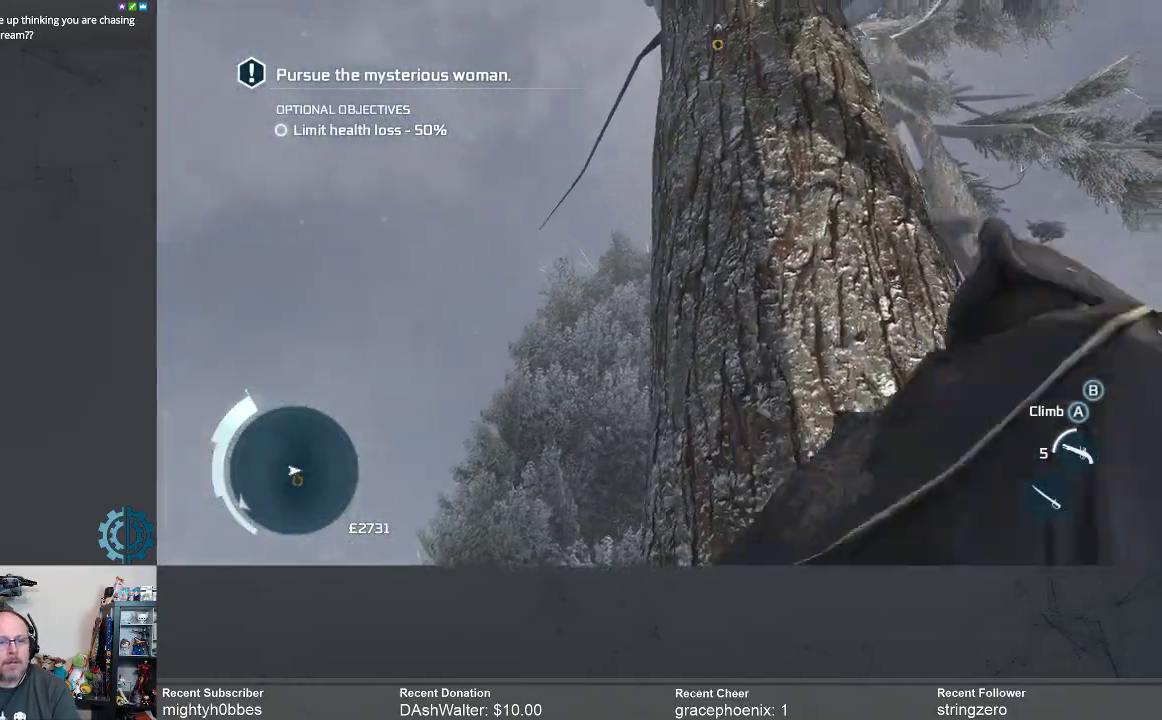
{"buttons": [], "left_stick": "down-right", "right_stick": "up-left", "events": [[467, "right_stick", "up-left"]]}
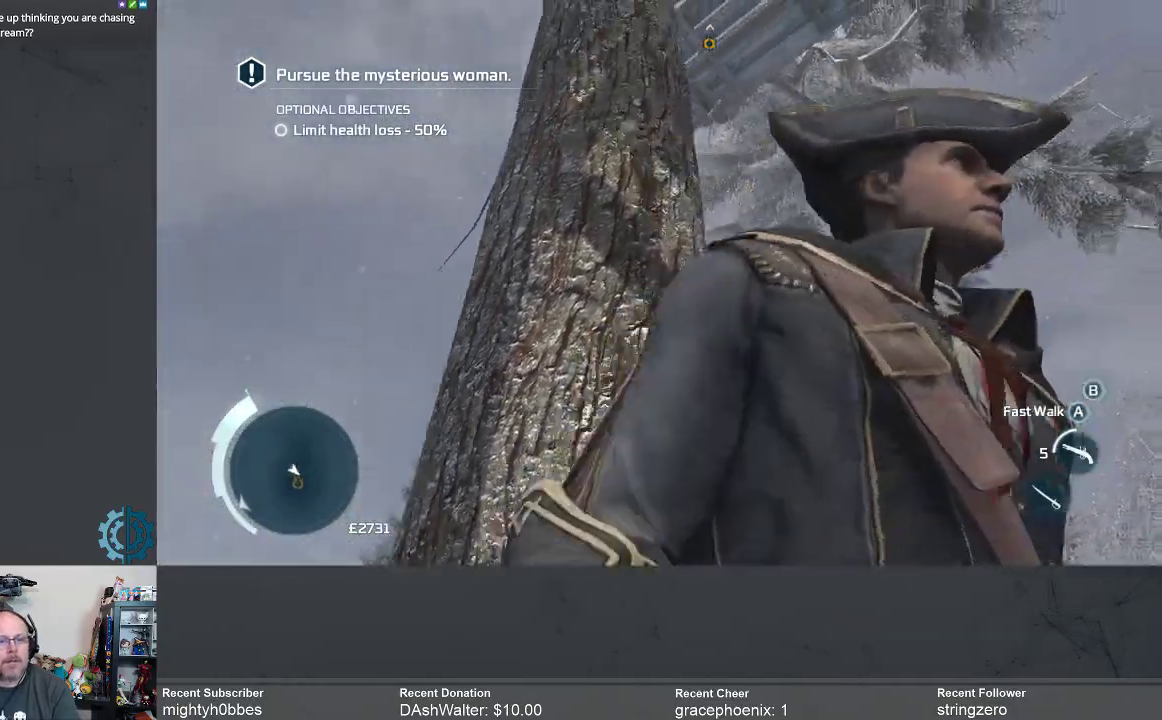
{"buttons": [], "left_stick": "right", "right_stick": "up-left", "events": [[167, "left_stick", "right"]]}
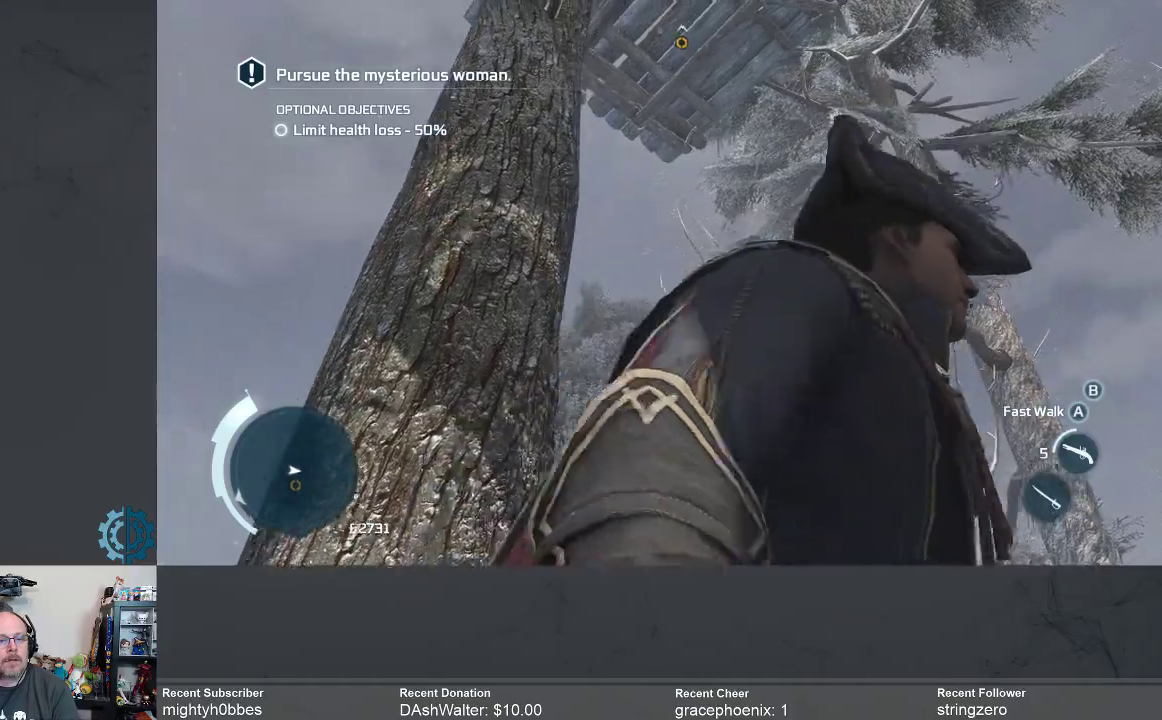
{"buttons": [], "left_stick": "right", "right_stick": "center", "events": [[500, "right_stick", "center"]]}
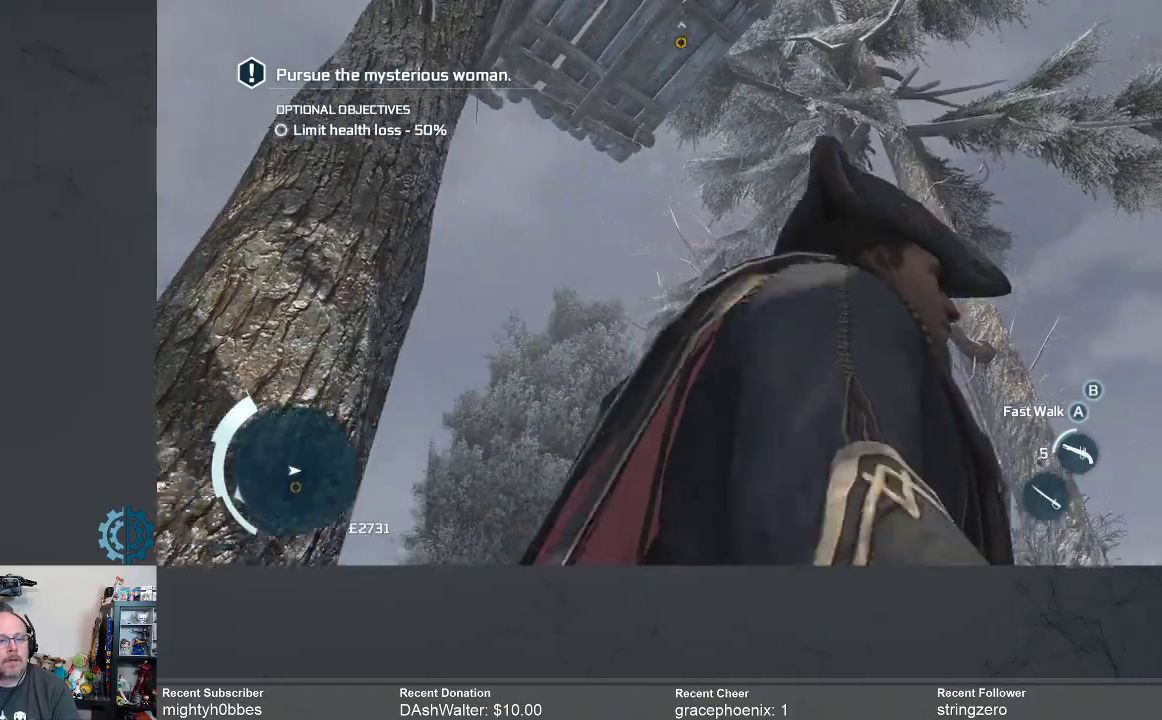
{"buttons": [], "left_stick": "right", "right_stick": "left", "events": [[33, "right_stick", "down"], [400, "right_stick", "left"]]}
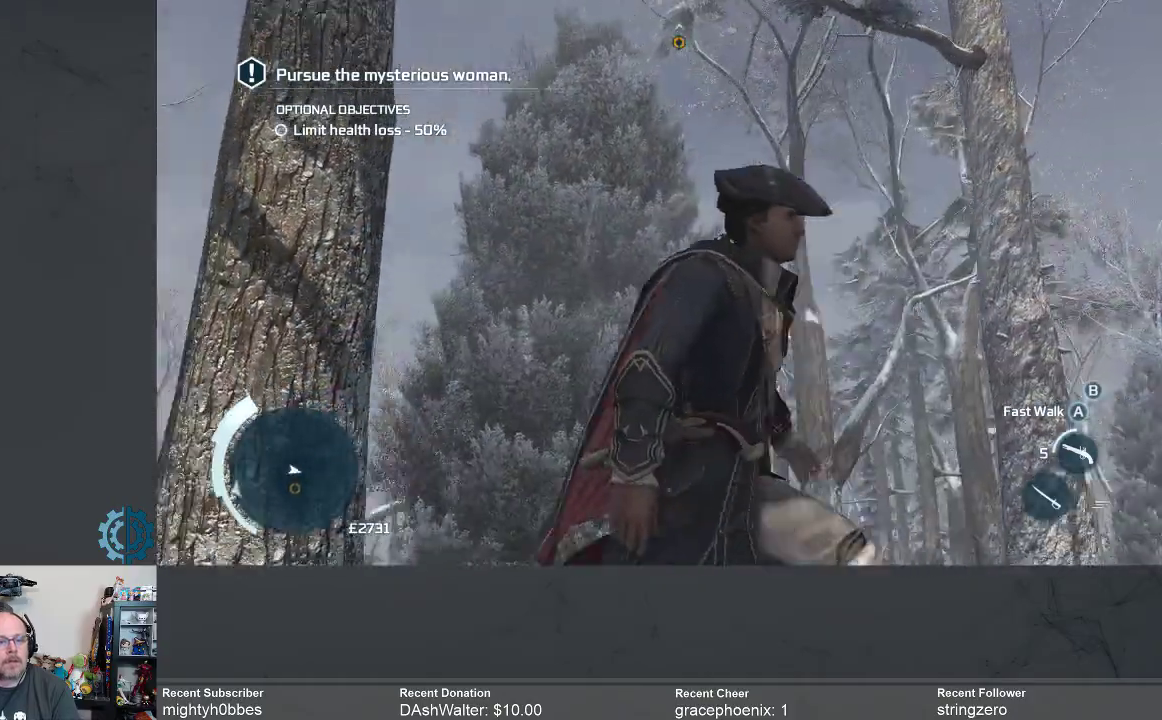
{"buttons": [], "left_stick": "down", "right_stick": "up", "events": [[233, "left_stick", "down-right"], [233, "right_stick", "up-left"], [367, "right_stick", "up"], [500, "left_stick", "down"]]}
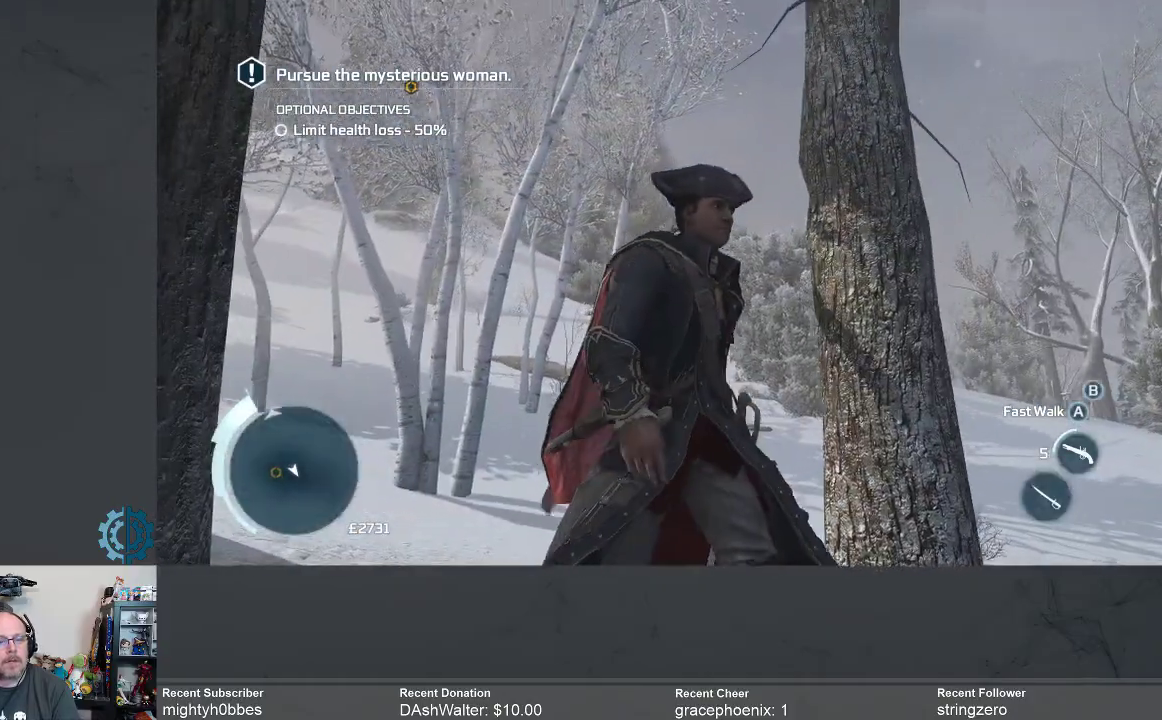
{"buttons": [], "left_stick": "down-left", "right_stick": "up", "events": [[200, "left_stick", "down-left"]]}
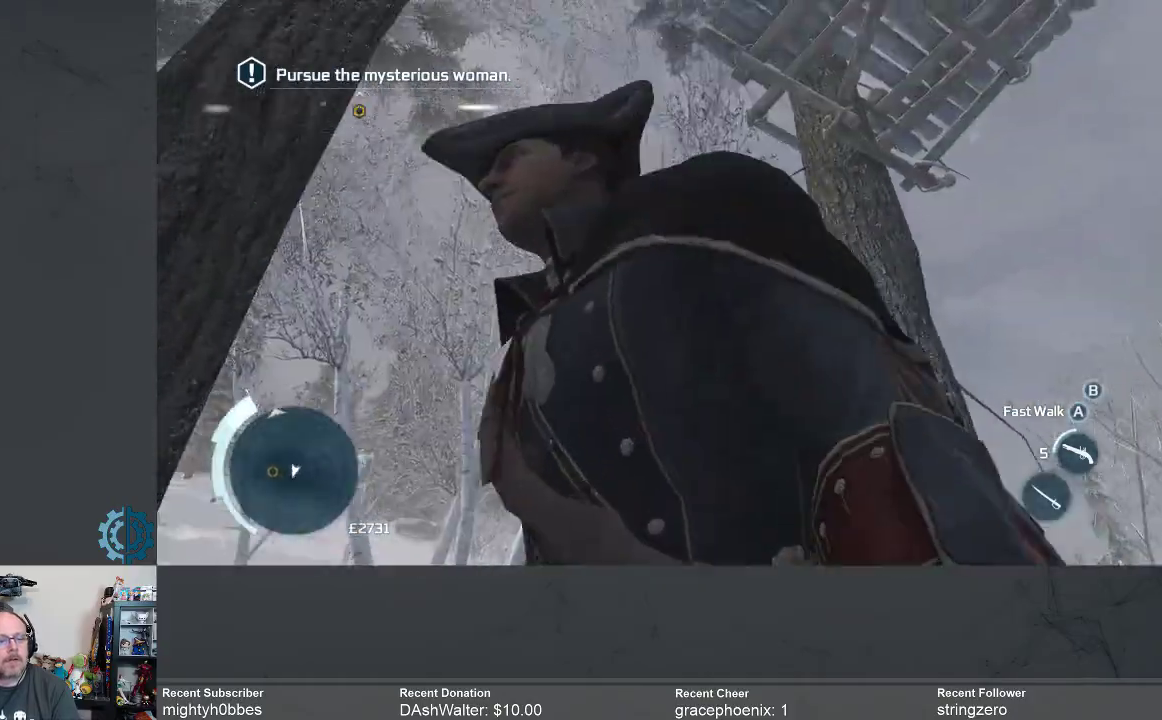
{"buttons": [], "left_stick": "down-left", "right_stick": "left", "events": [[200, "right_stick", "up-left"], [300, "right_stick", "left"]]}
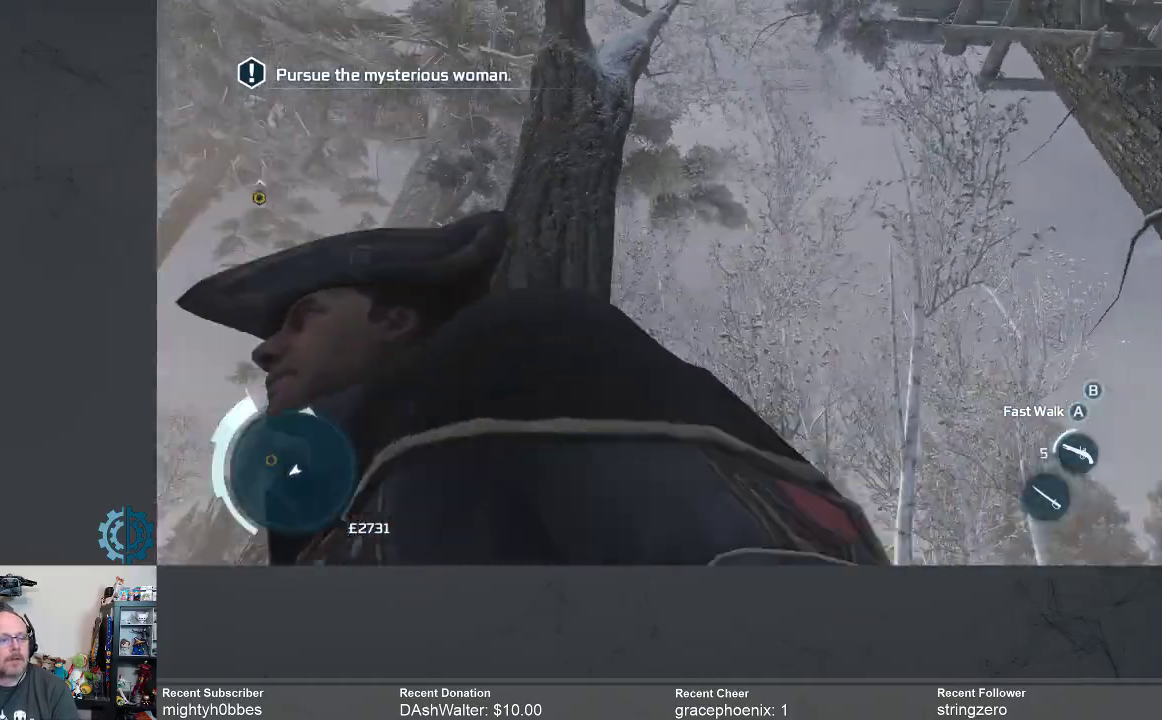
{"buttons": [], "left_stick": "down-left", "right_stick": "right", "events": [[300, "right_stick", "center"], [433, "right_stick", "down-right"], [500, "right_stick", "right"]]}
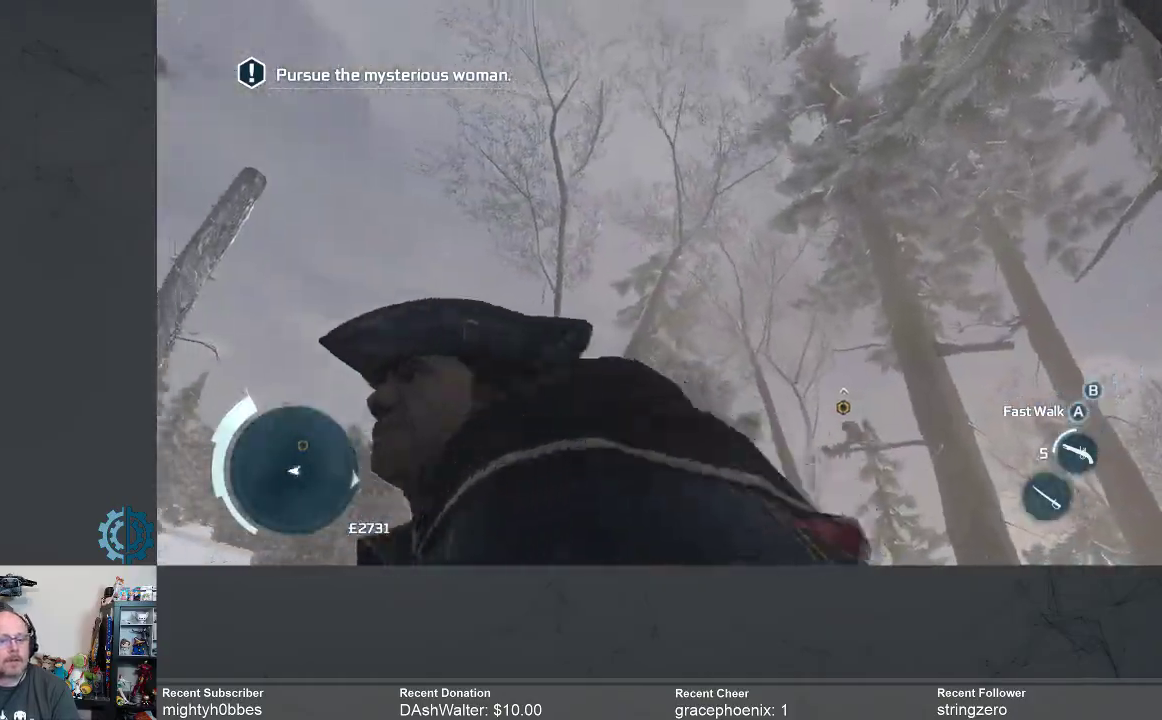
{"buttons": [], "left_stick": "left", "right_stick": "down-left", "events": [[233, "left_stick", "left"], [233, "right_stick", "center"], [333, "right_stick", "down-left"]]}
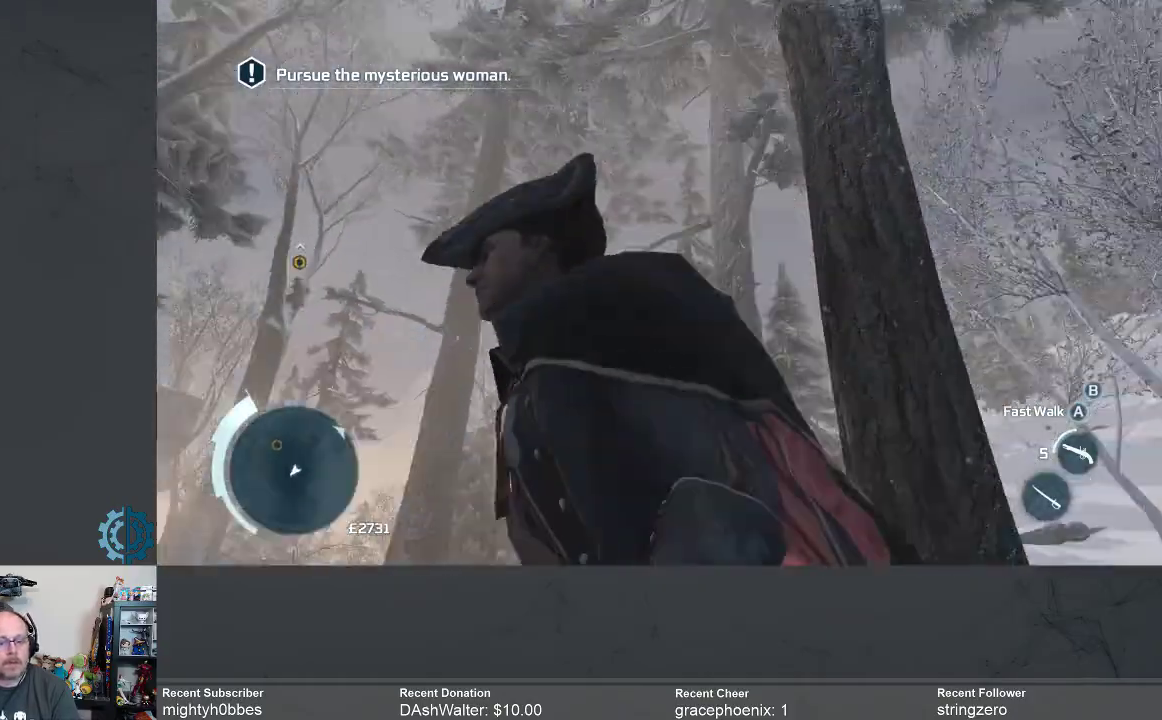
{"buttons": [], "left_stick": "center", "right_stick": "center", "events": [[133, "right_stick", "center"], [200, "left_stick", "center"]]}
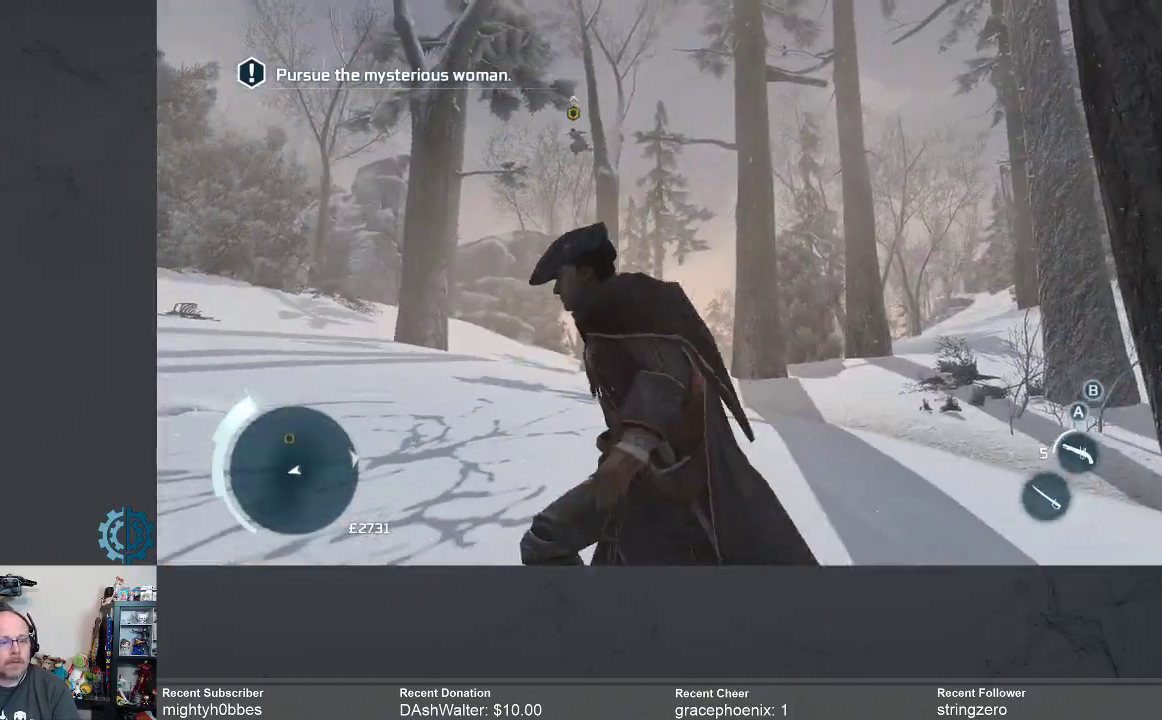
{"buttons": ["A", "R2"], "left_stick": "up", "right_stick": "center", "events": [[33, "left_stick", "up"], [33, "right_stick", "down-left"], [133, "R2", "down"], [133, "right_stick", "center"], [333, "A", "down"]]}
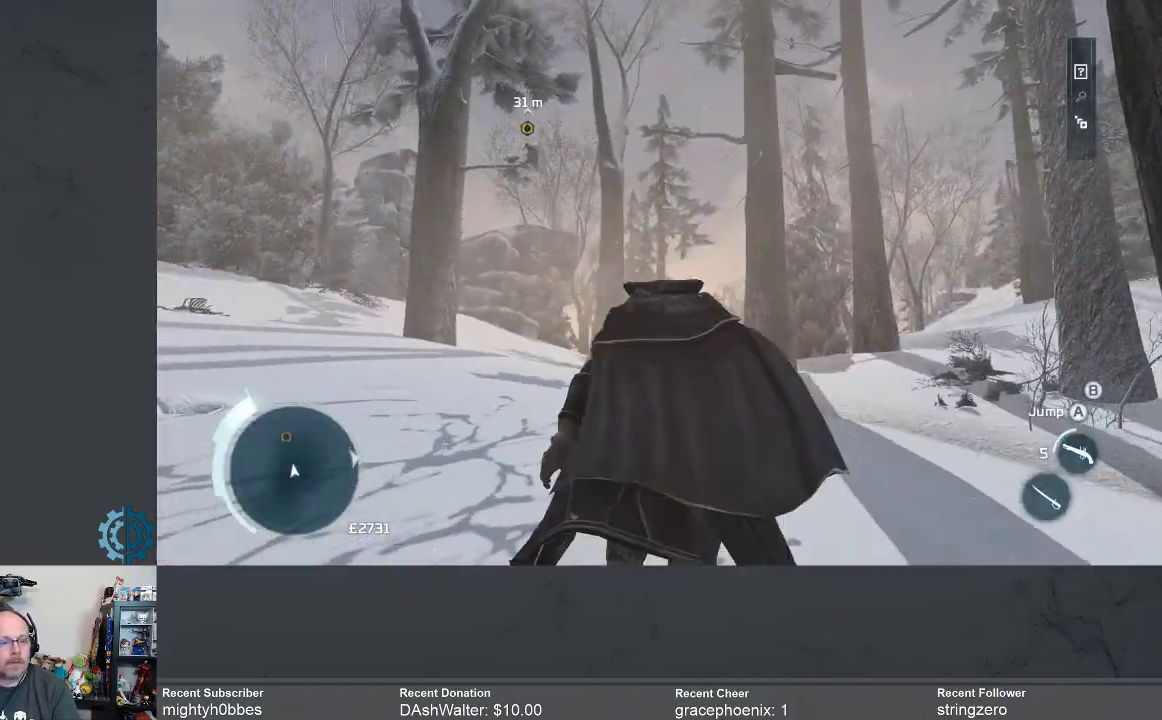
{"buttons": ["A", "R2"], "left_stick": "up", "right_stick": "center", "events": []}
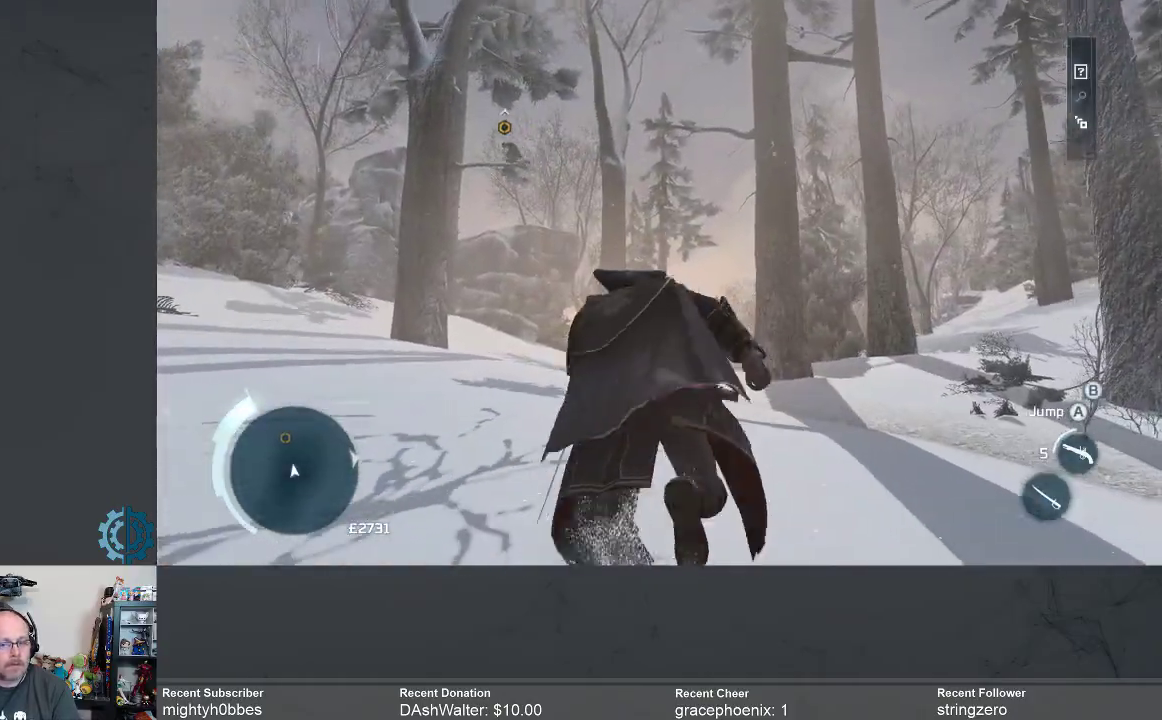
{"buttons": ["A", "R2"], "left_stick": "up", "right_stick": "center", "events": []}
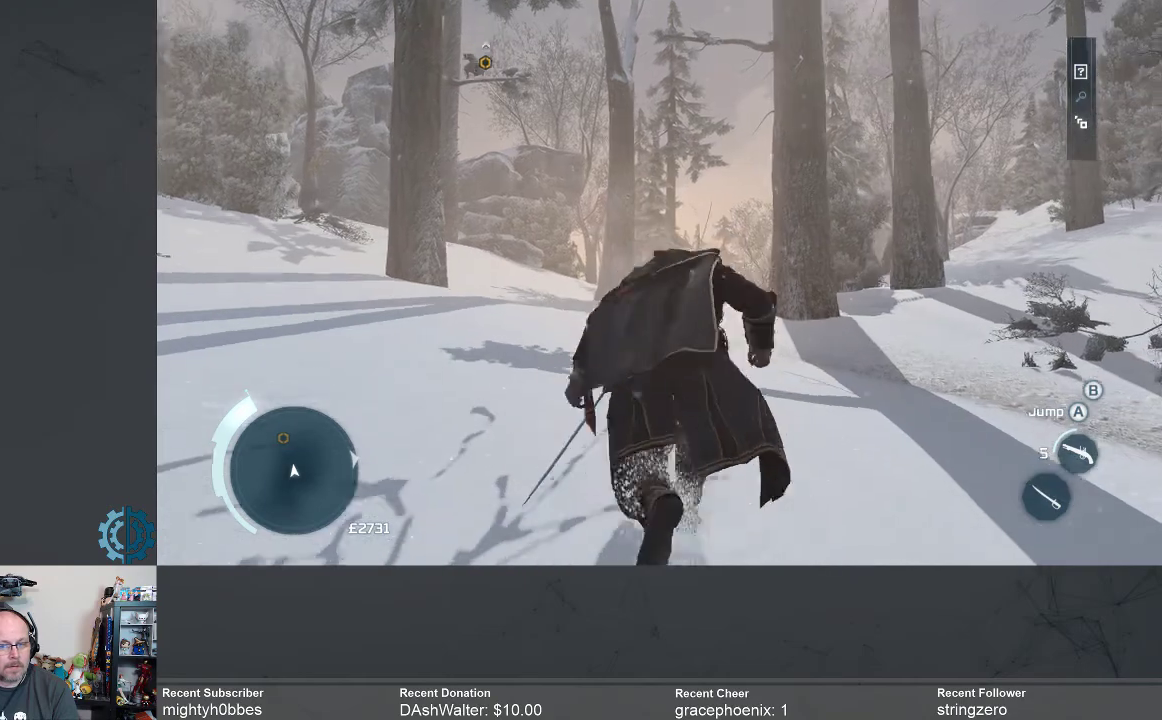
{"buttons": ["R2"], "left_stick": "up", "right_stick": "center", "events": [[400, "A", "up"]]}
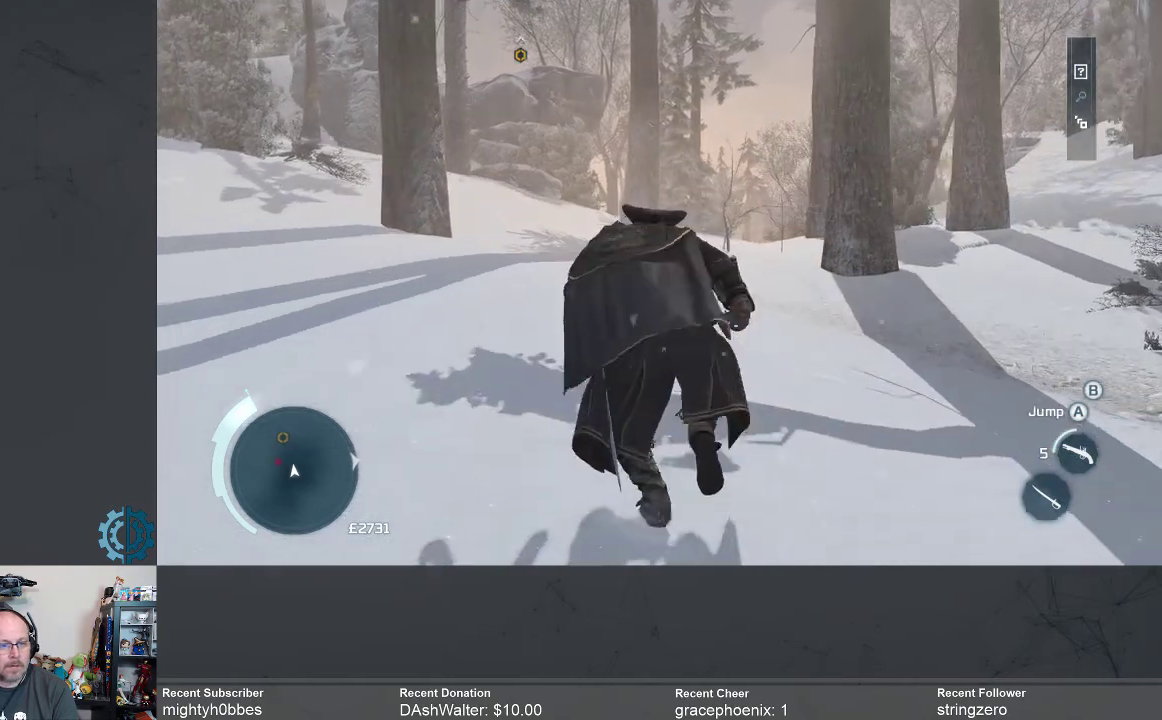
{"buttons": ["R2"], "left_stick": "up", "right_stick": "center", "events": [[133, "right_stick", "up-left"], [333, "right_stick", "center"]]}
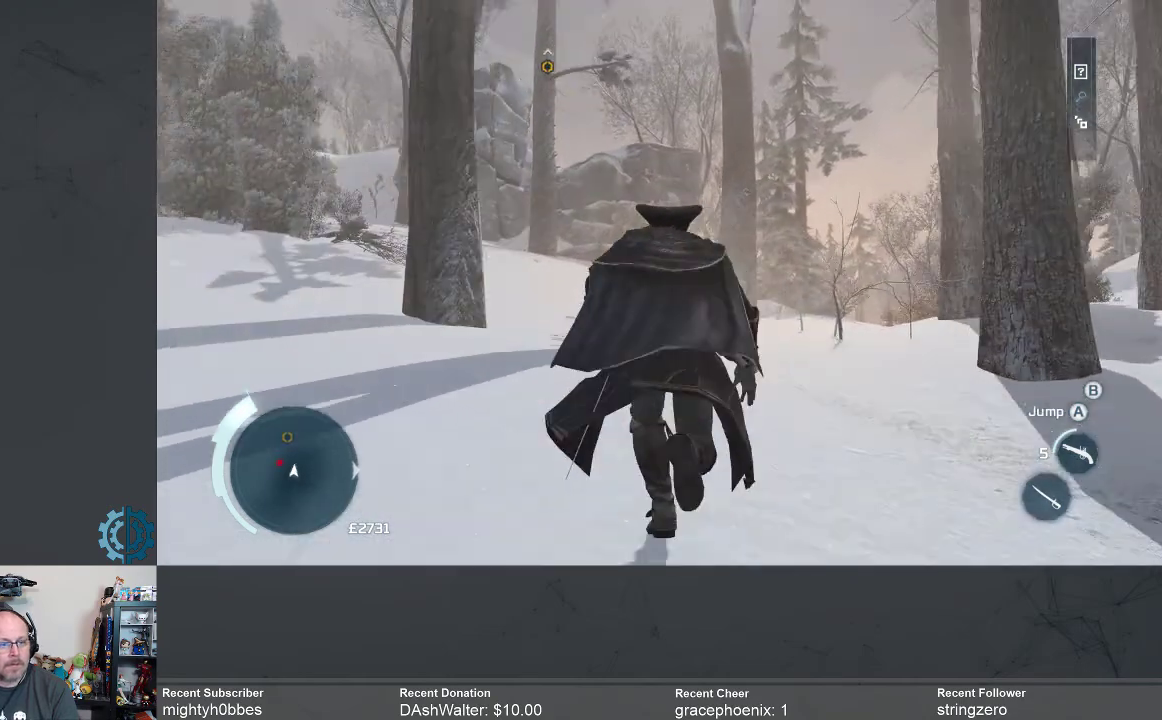
{"buttons": ["R2"], "left_stick": "up", "right_stick": "up-left", "events": [[167, "L3", "down"], [300, "L3", "up"], [300, "right_stick", "up-left"]]}
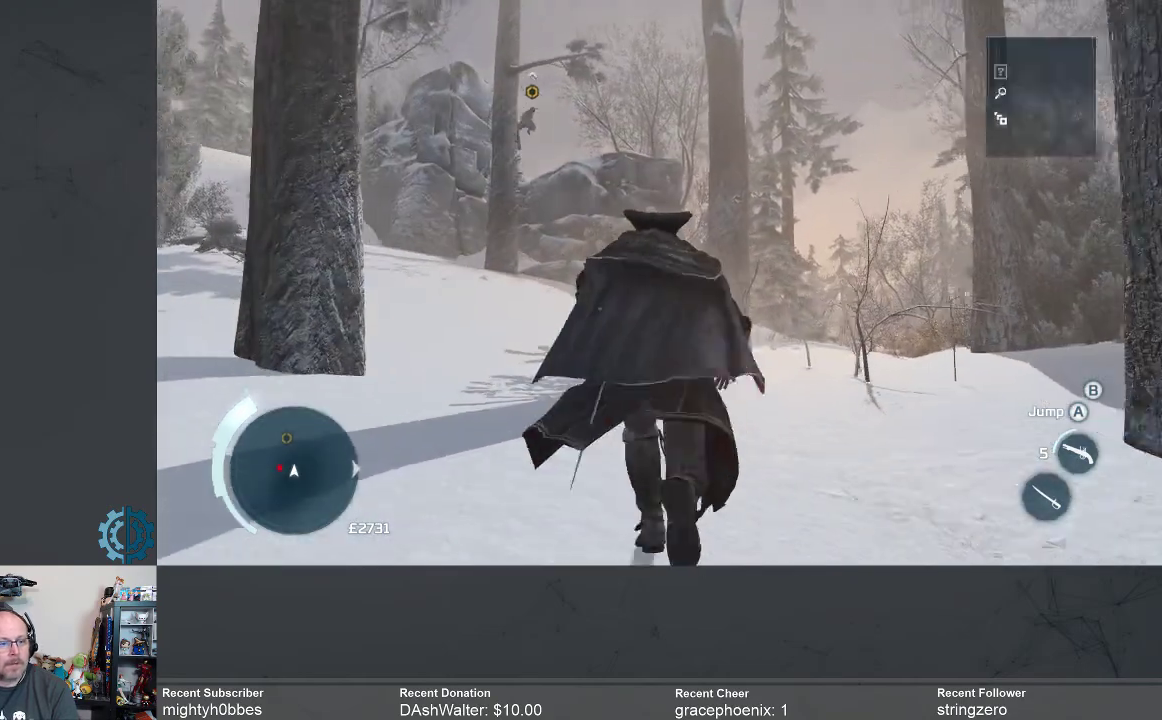
{"buttons": ["R2"], "left_stick": "center", "right_stick": "center", "events": [[33, "right_stick", "center"], [267, "left_stick", "center"], [367, "L3", "down"], [467, "L3", "up"]]}
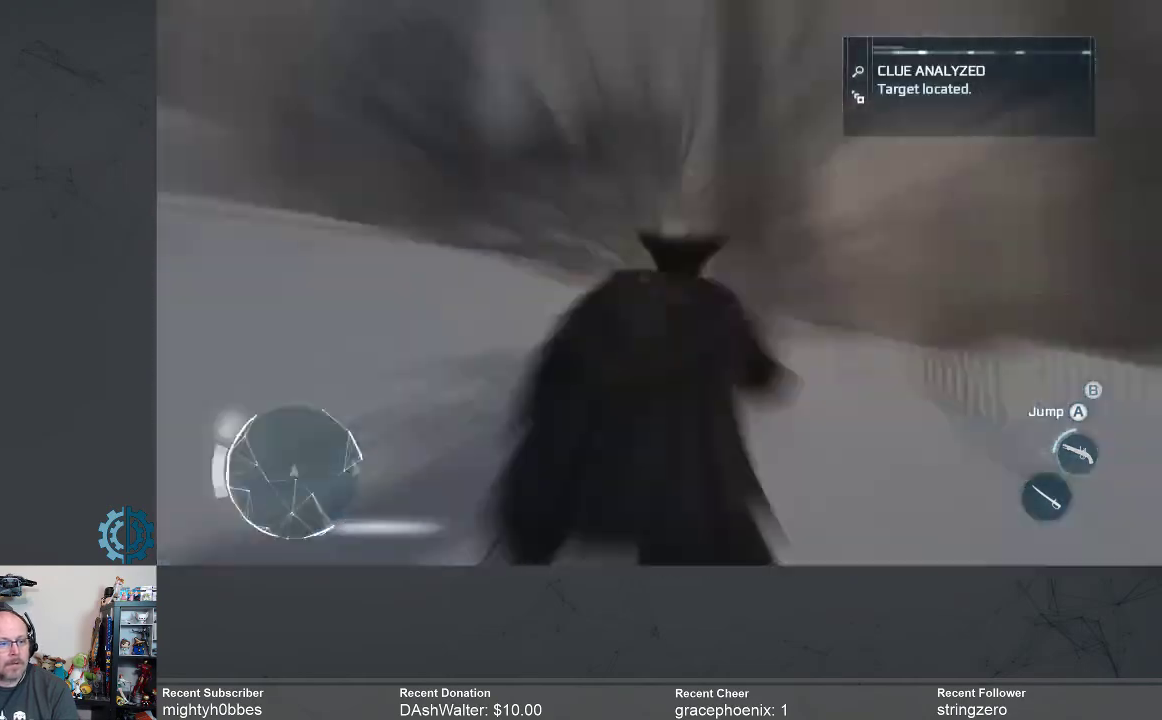
{"buttons": ["A", "R2"], "left_stick": "up", "right_stick": "center", "events": [[200, "left_stick", "up"], [200, "right_stick", "left"], [333, "right_stick", "center"], [467, "A", "down"]]}
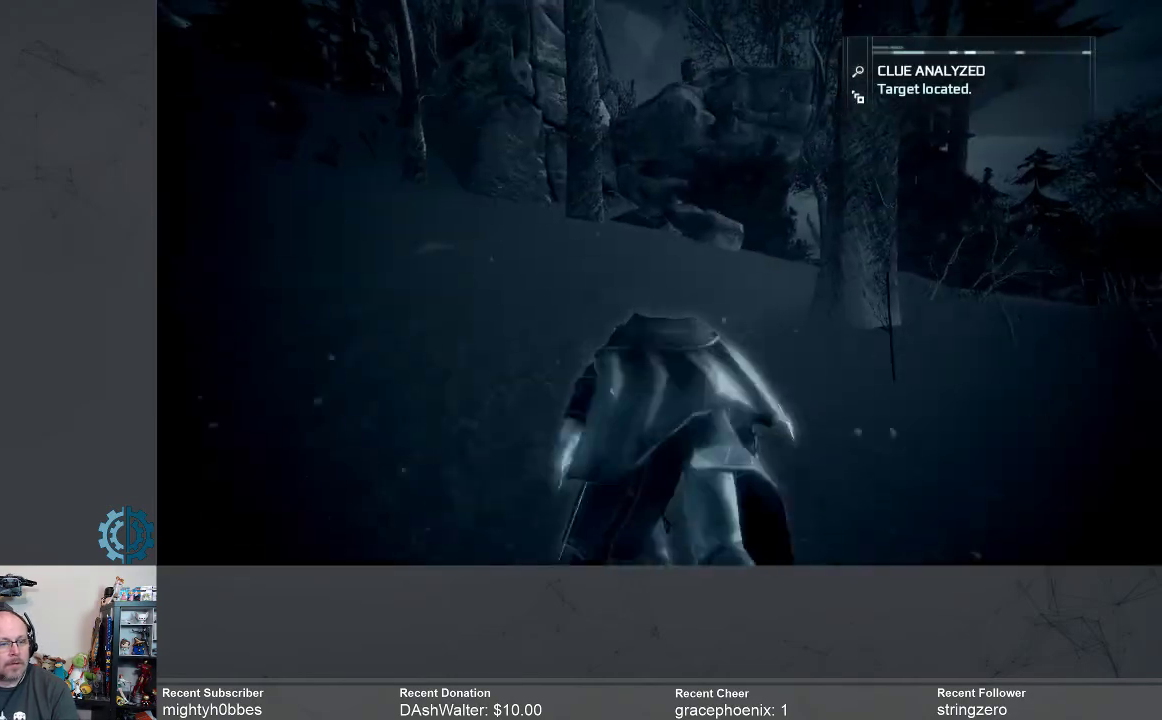
{"buttons": ["A", "R2"], "left_stick": "up", "right_stick": "center", "events": []}
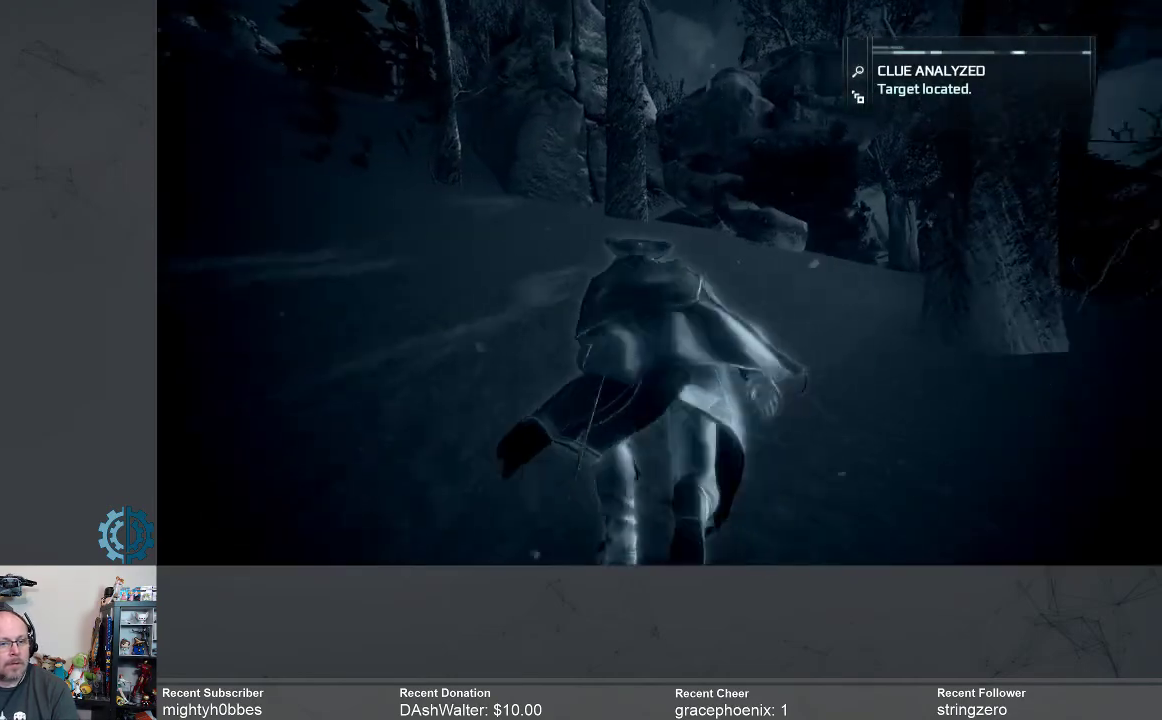
{"buttons": ["A", "R2"], "left_stick": "up", "right_stick": "center", "events": []}
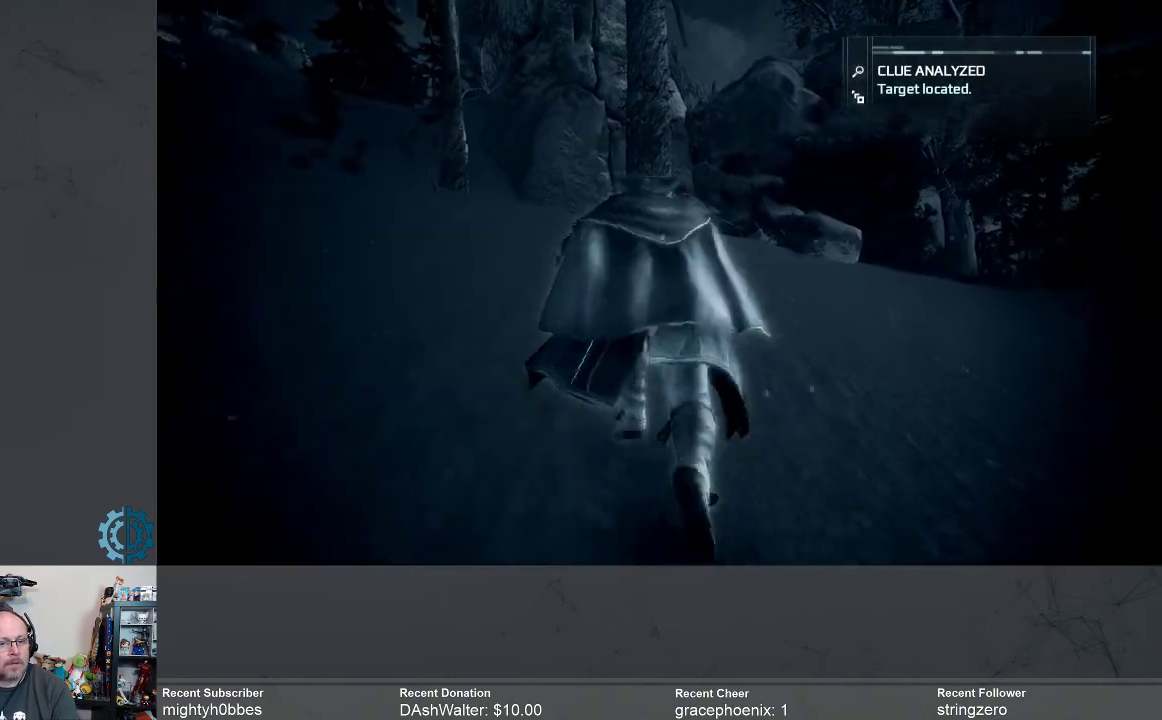
{"buttons": ["A", "R2", "L3"], "left_stick": "up-right", "right_stick": "center", "events": [[467, "L3", "down"], [467, "left_stick", "up-right"]]}
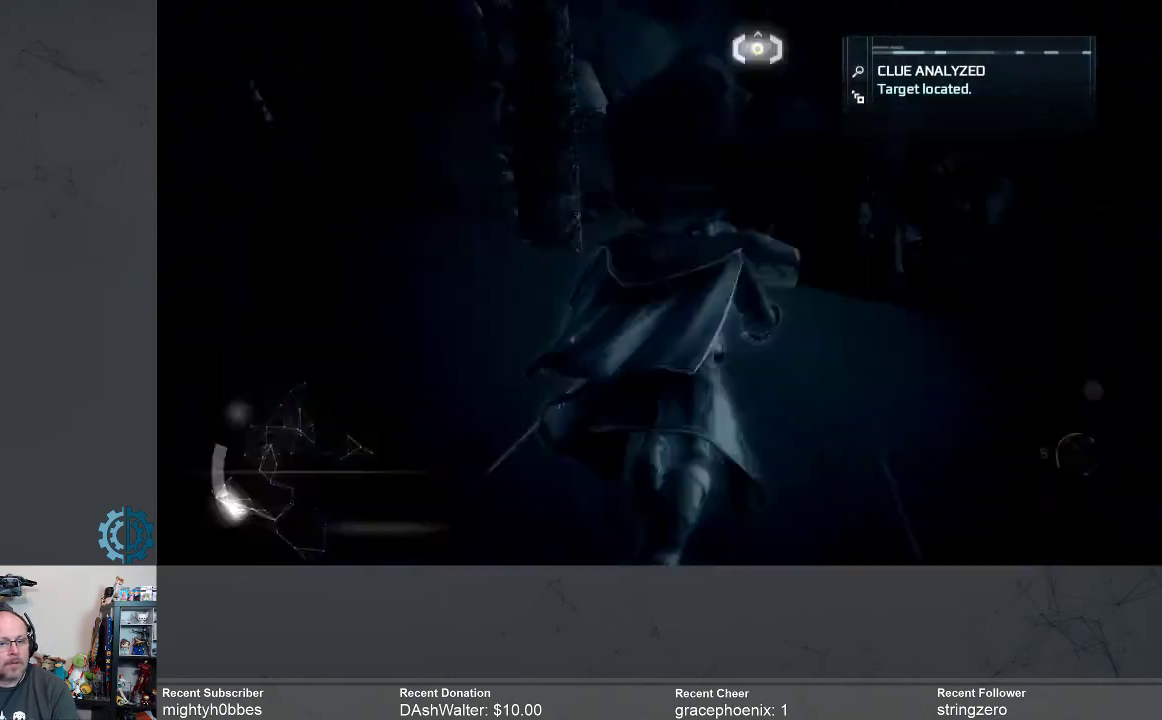
{"buttons": ["A", "R2"], "left_stick": "up", "right_stick": "center", "events": [[67, "L3", "up"], [67, "left_stick", "up"]]}
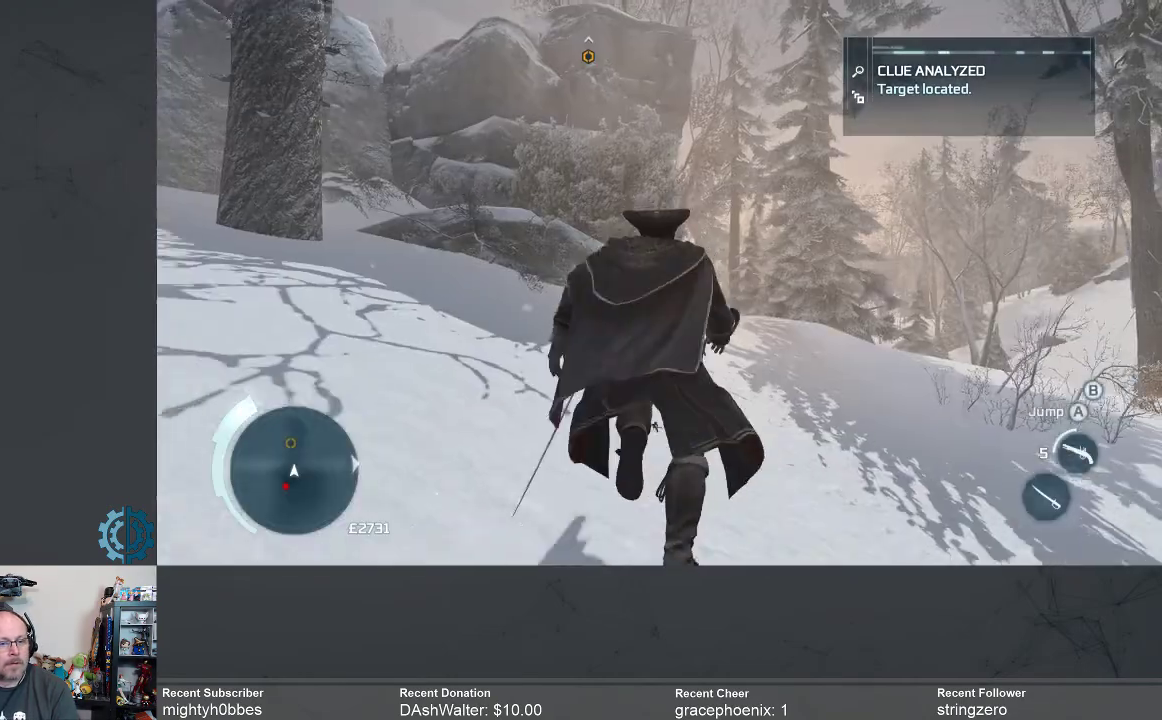
{"buttons": ["A", "R2"], "left_stick": "up", "right_stick": "center", "events": []}
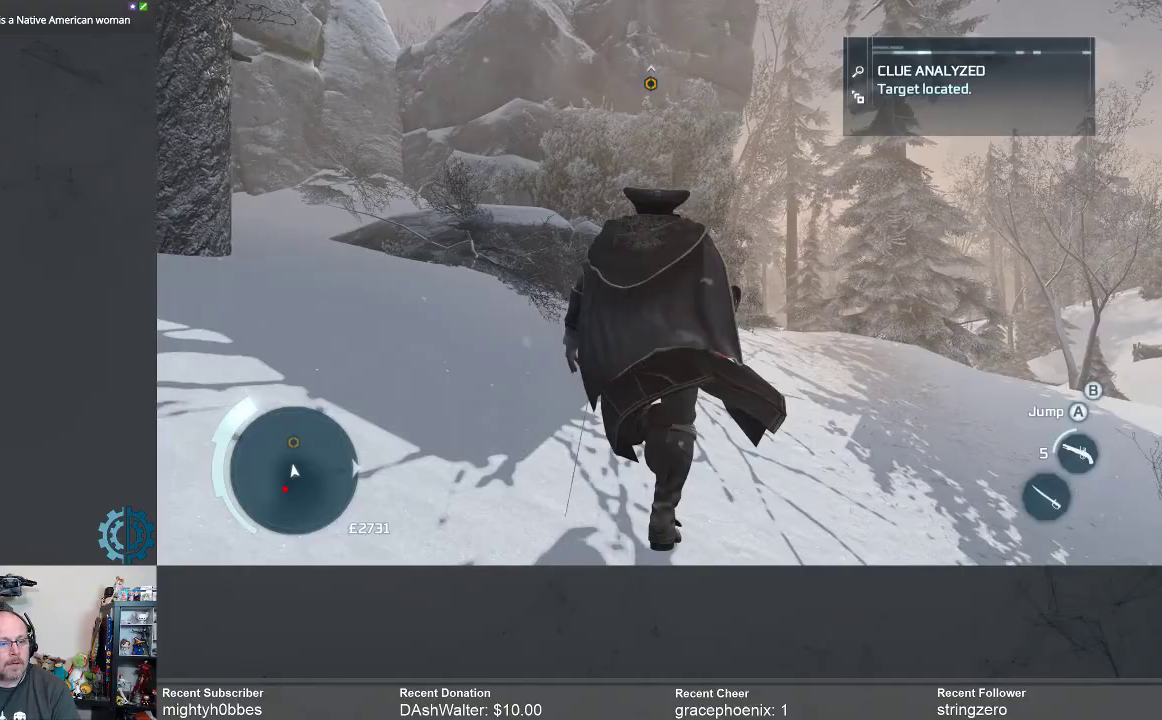
{"buttons": ["A", "R2"], "left_stick": "up", "right_stick": "center", "events": []}